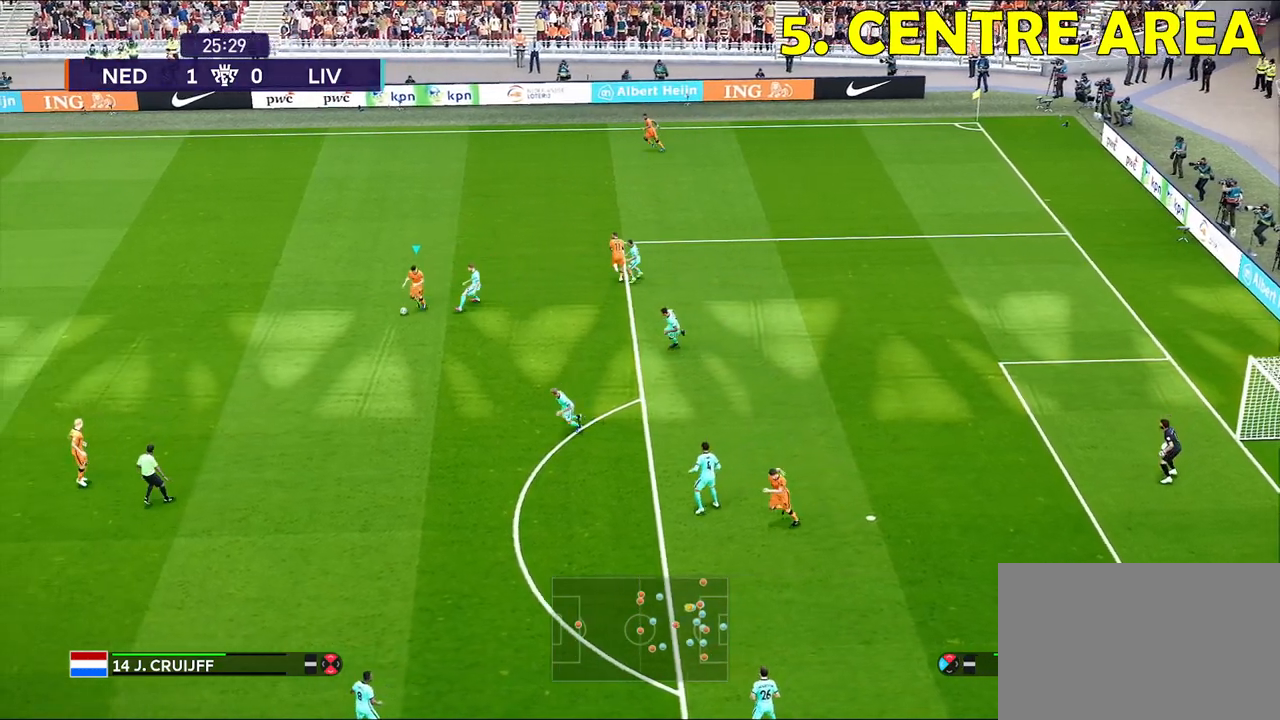
Gameplay with a controller (PlayStation layout); each line is a JSON object with the inputs held at the frame after it. "events" lists button and stick changes between this image and that frame as [ms after this image, input, new state], when the widget could be followed in between.
{"buttons": [], "left_stick": "down-left", "right_stick": "center", "events": []}
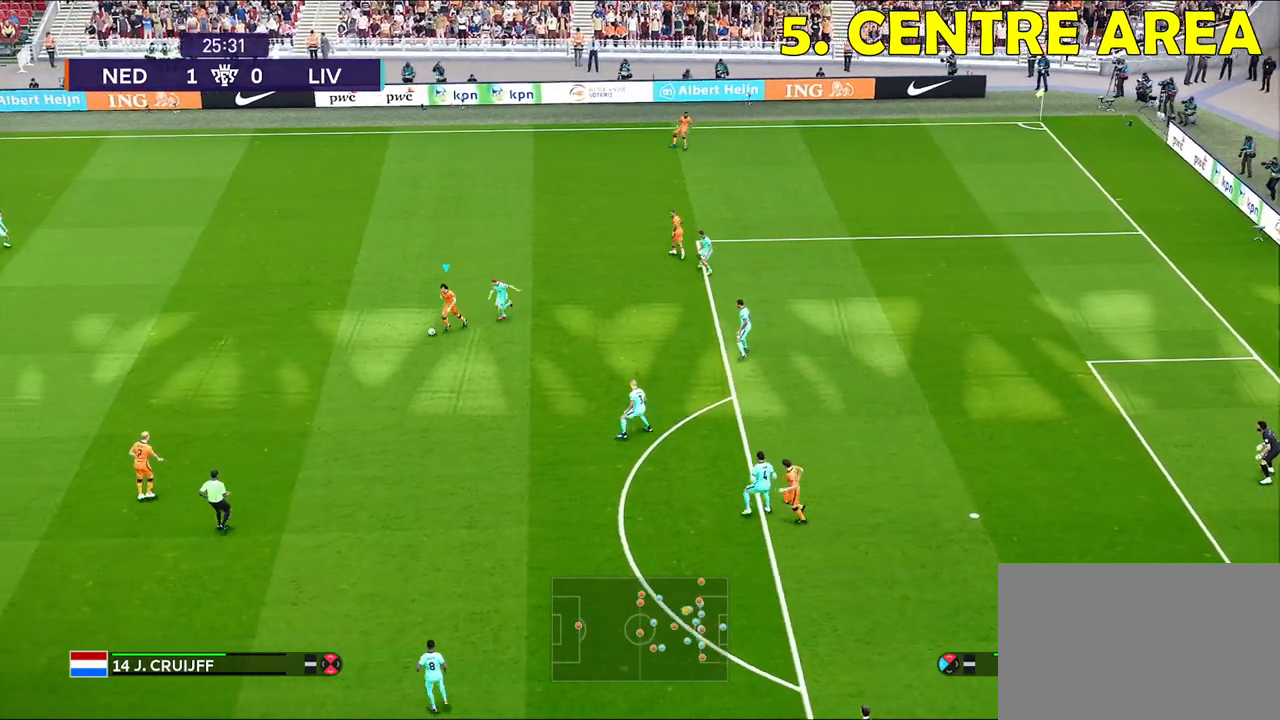
{"buttons": ["R1"], "left_stick": "down", "right_stick": "center", "events": [[17, "R1", "down"], [150, "left_stick", "down"]]}
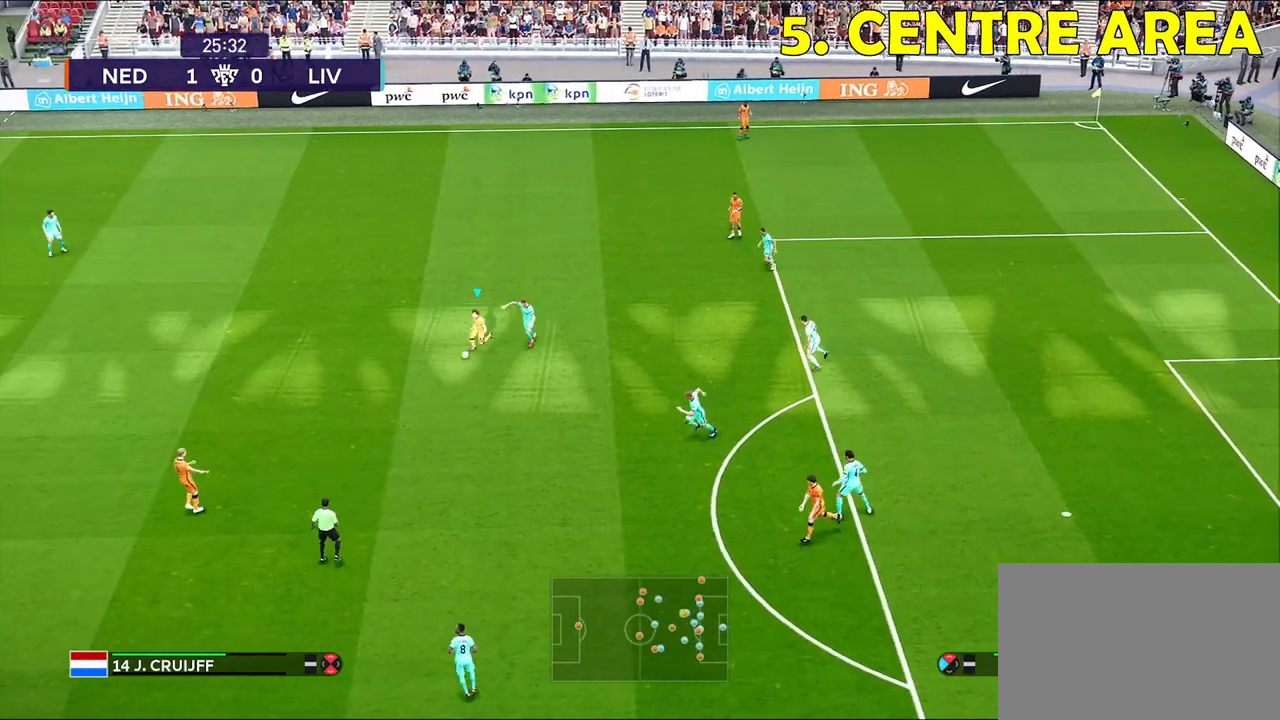
{"buttons": [], "left_stick": "down", "right_stick": "center", "events": [[317, "R1", "up"]]}
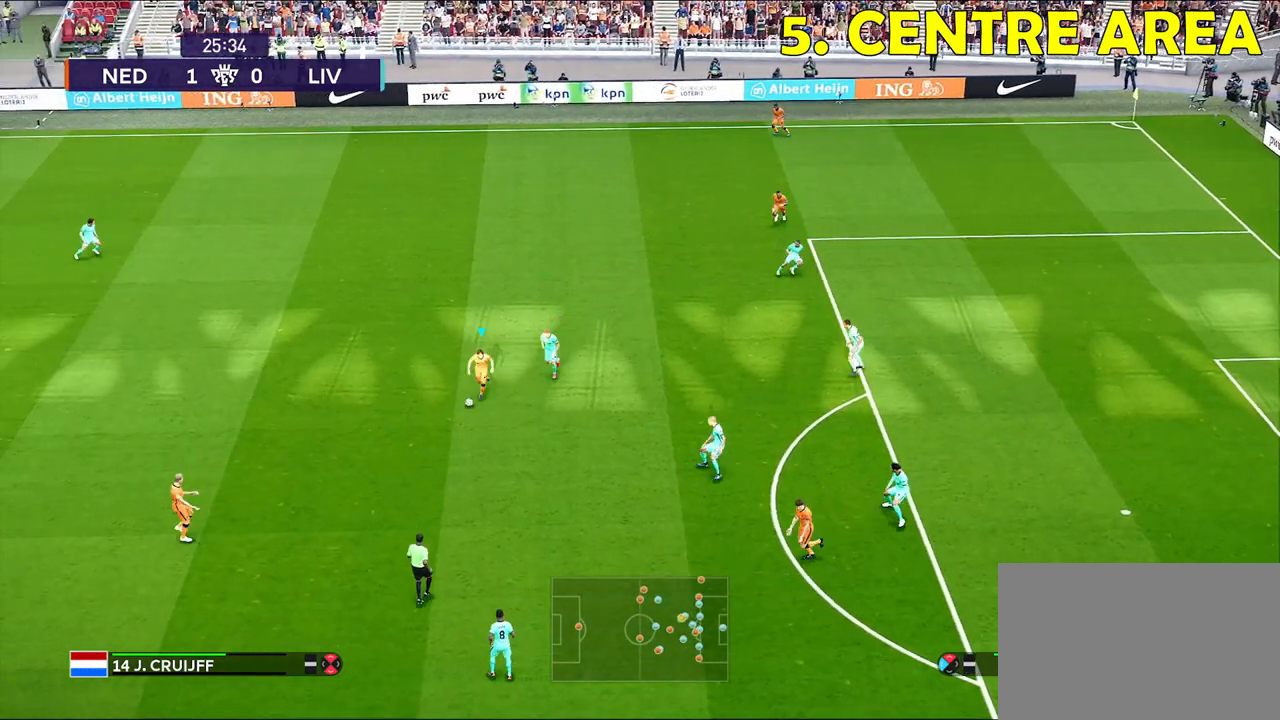
{"buttons": [], "left_stick": "center", "right_stick": "center", "events": [[50, "left_stick", "down-left"], [183, "left_stick", "center"]]}
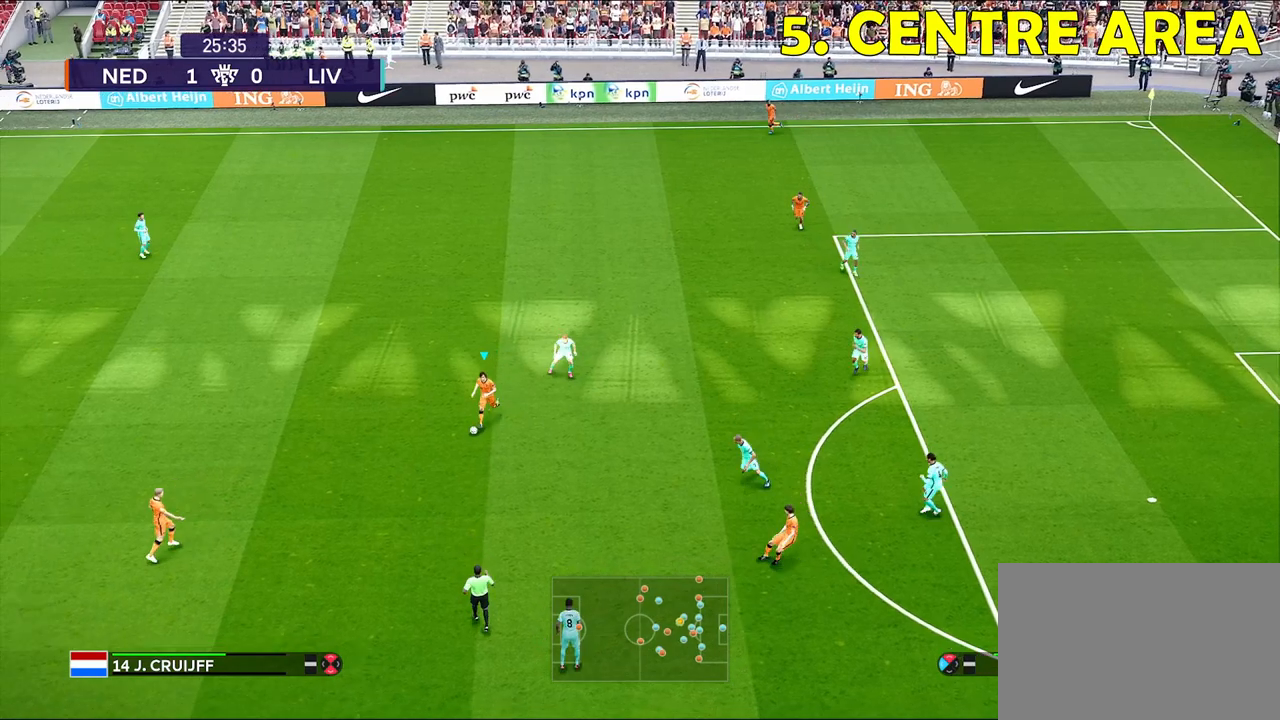
{"buttons": [], "left_stick": "down", "right_stick": "center", "events": [[50, "left_stick", "down"]]}
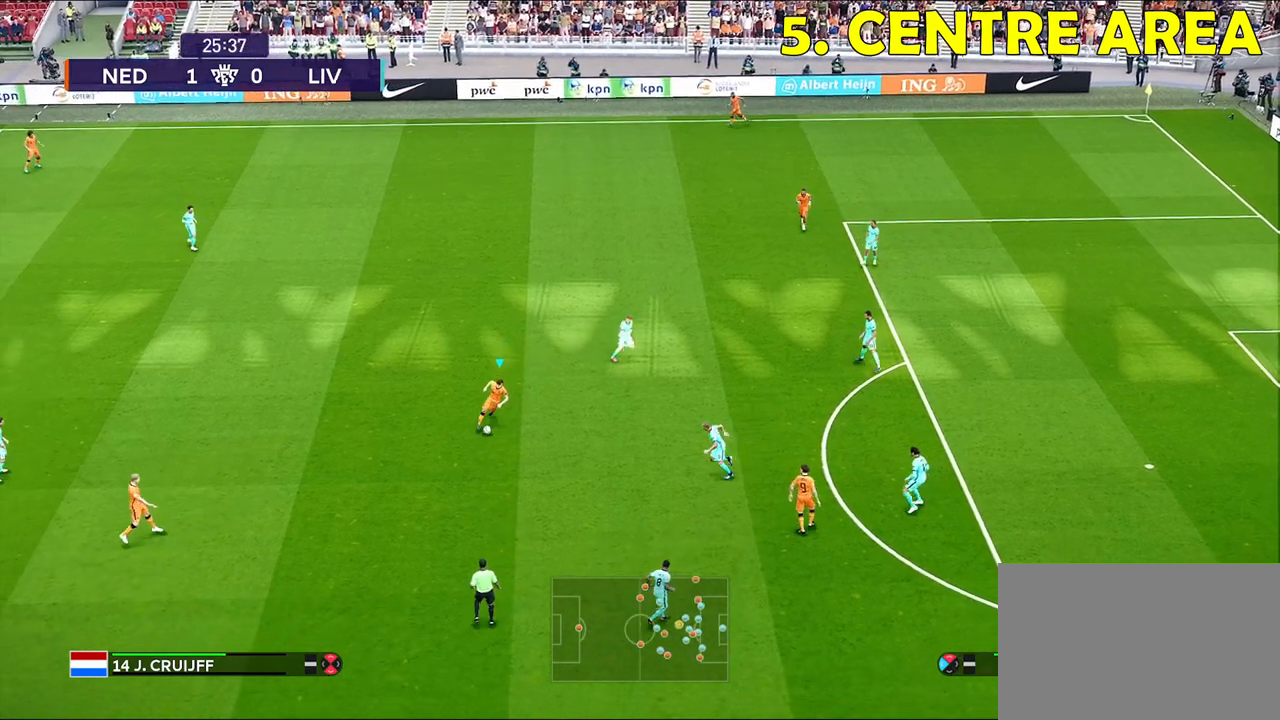
{"buttons": [], "left_stick": "center", "right_stick": "center", "events": [[117, "left_stick", "center"]]}
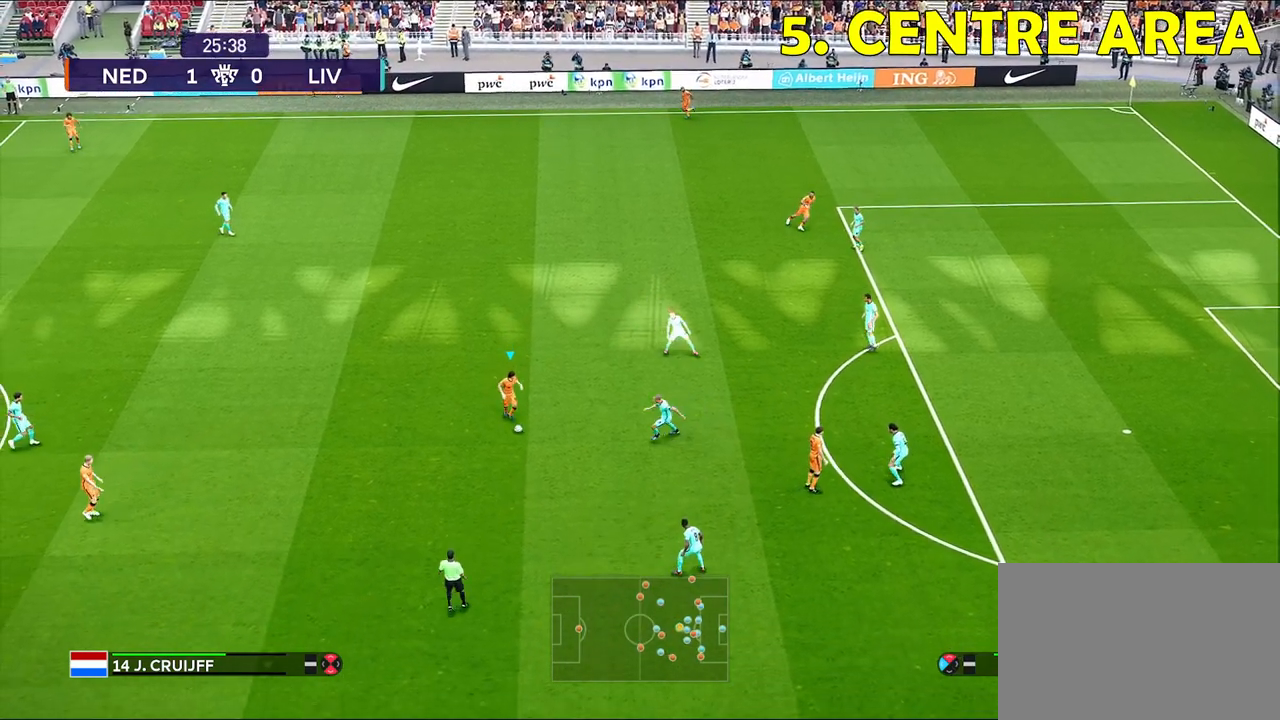
{"buttons": ["CROSS"], "left_stick": "up", "right_stick": "center", "events": [[217, "SQUARE", "down"], [217, "left_stick", "up-left"], [283, "SQUARE", "up"], [317, "CROSS", "down"], [317, "left_stick", "up"]]}
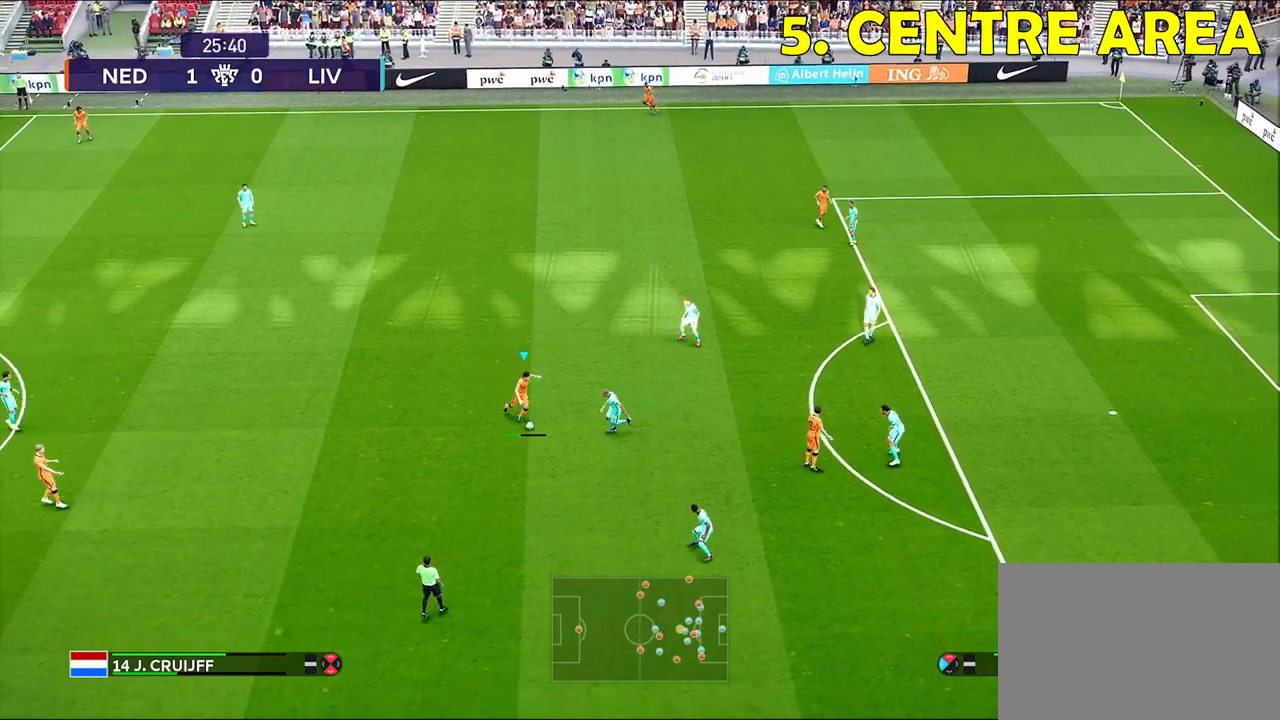
{"buttons": [], "left_stick": "up", "right_stick": "center", "events": [[17, "CROSS", "up"]]}
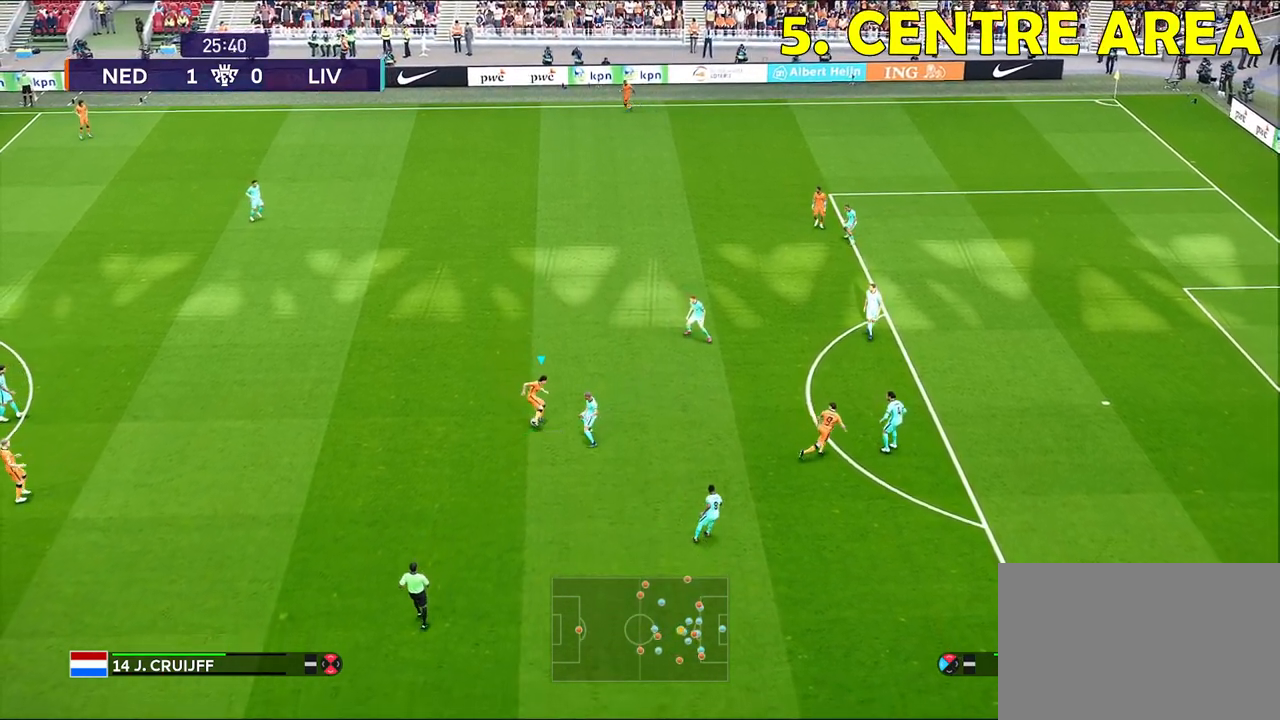
{"buttons": [], "left_stick": "up-right", "right_stick": "center", "events": [[183, "left_stick", "up-right"]]}
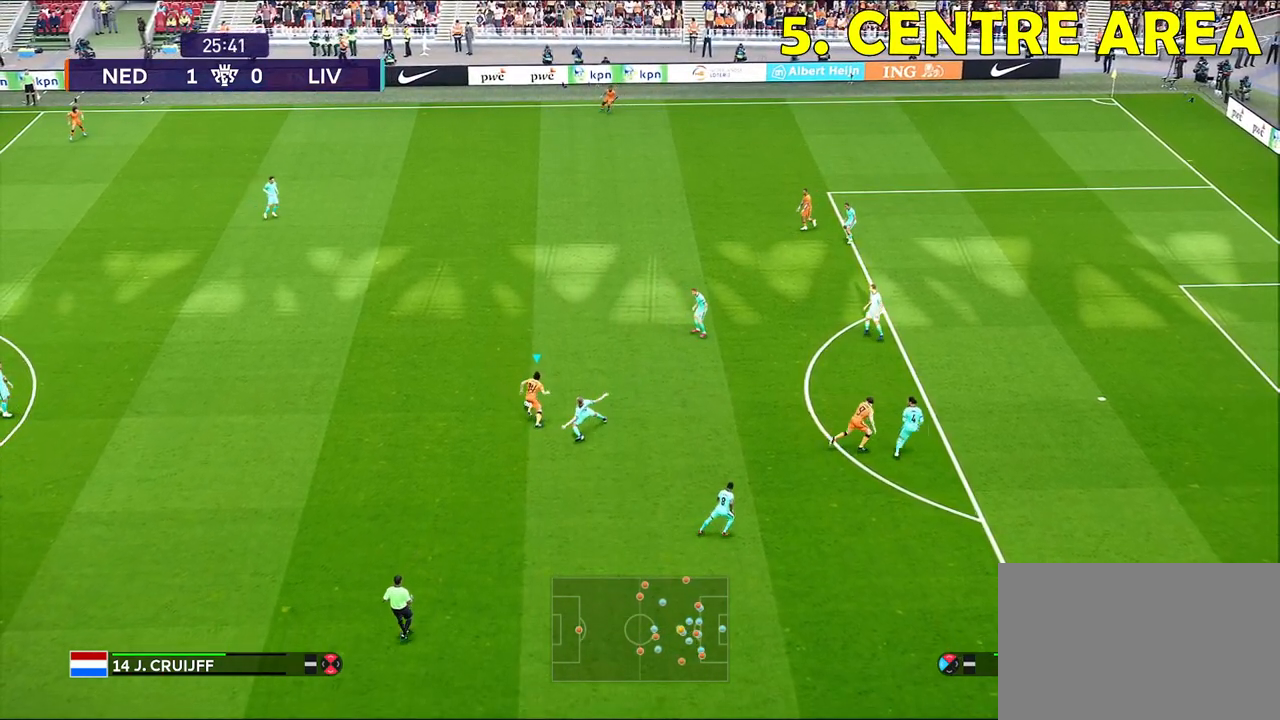
{"buttons": [], "left_stick": "right", "right_stick": "center", "events": [[433, "left_stick", "right"]]}
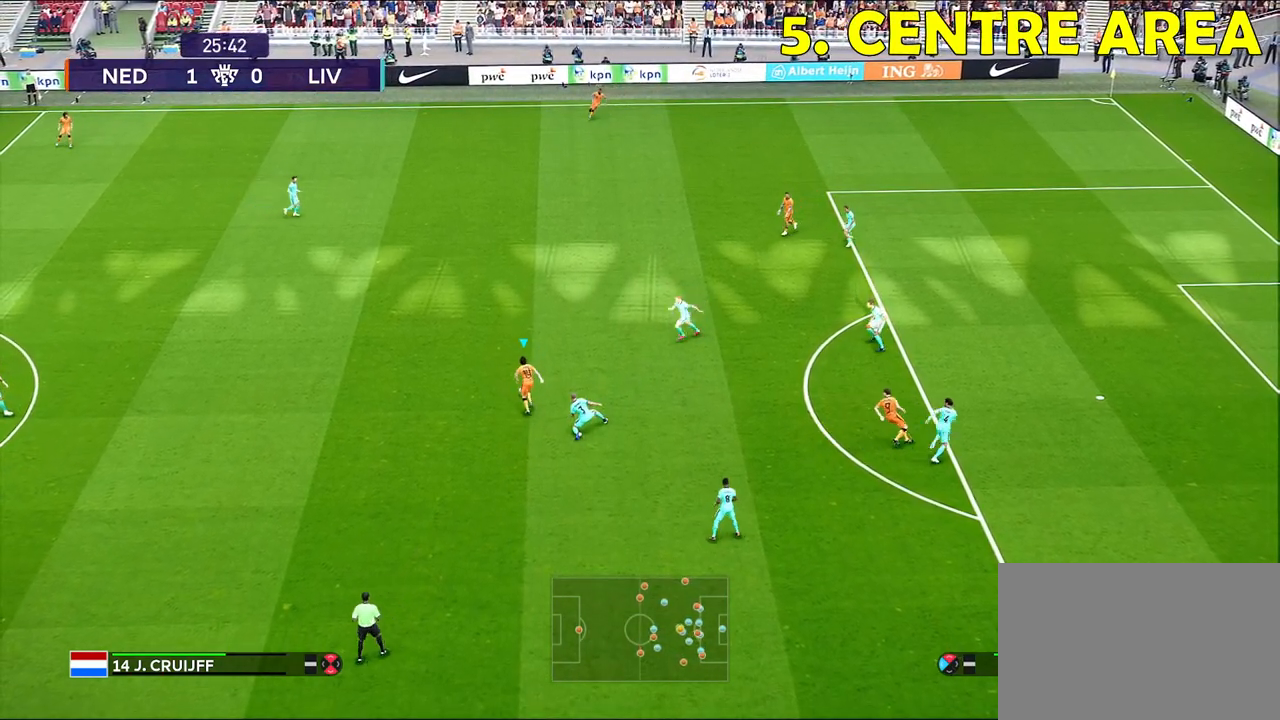
{"buttons": [], "left_stick": "down-right", "right_stick": "center", "events": [[217, "left_stick", "down-right"]]}
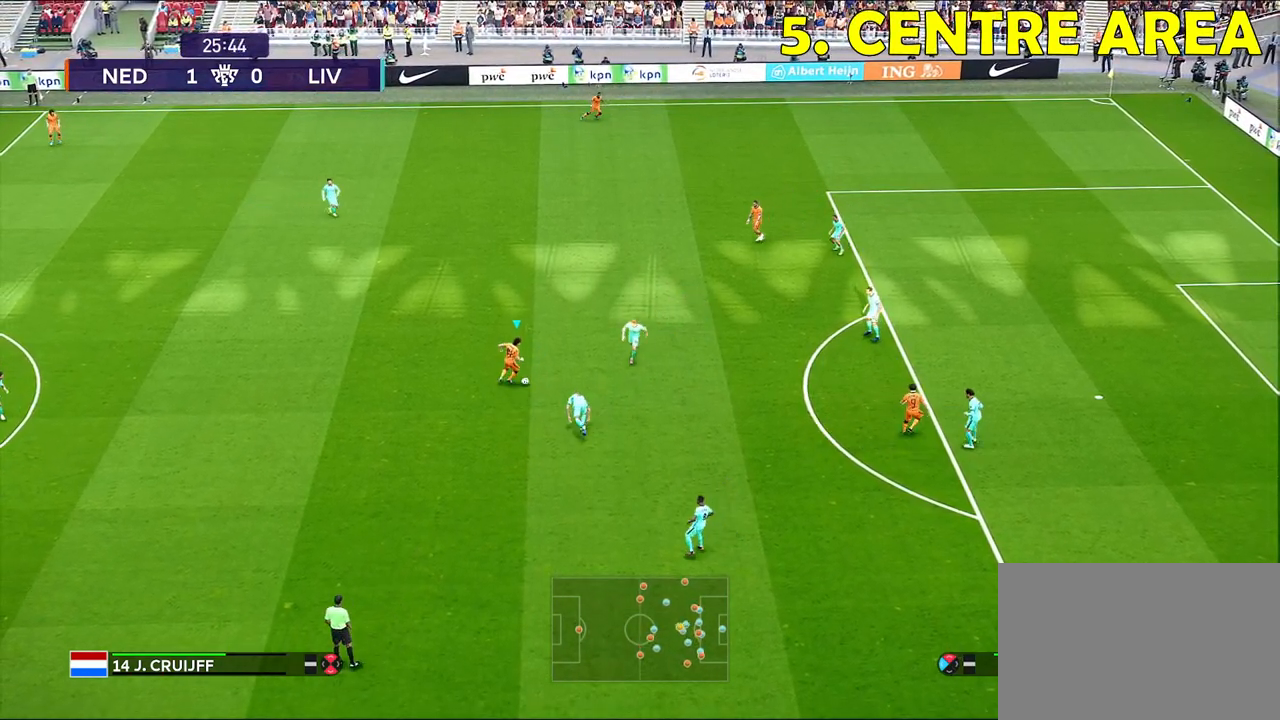
{"buttons": [], "left_stick": "left", "right_stick": "center", "events": [[233, "left_stick", "down-left"], [467, "left_stick", "left"]]}
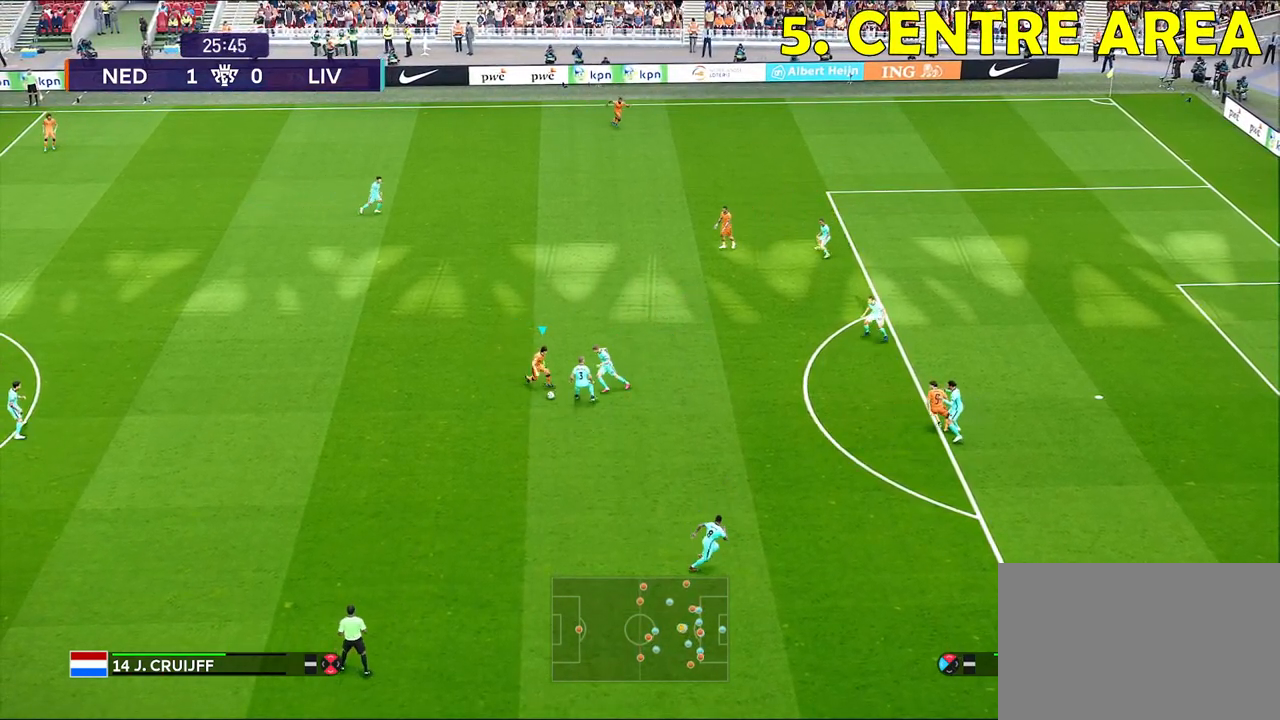
{"buttons": [], "left_stick": "down-left", "right_stick": "center", "events": [[133, "left_stick", "down-left"]]}
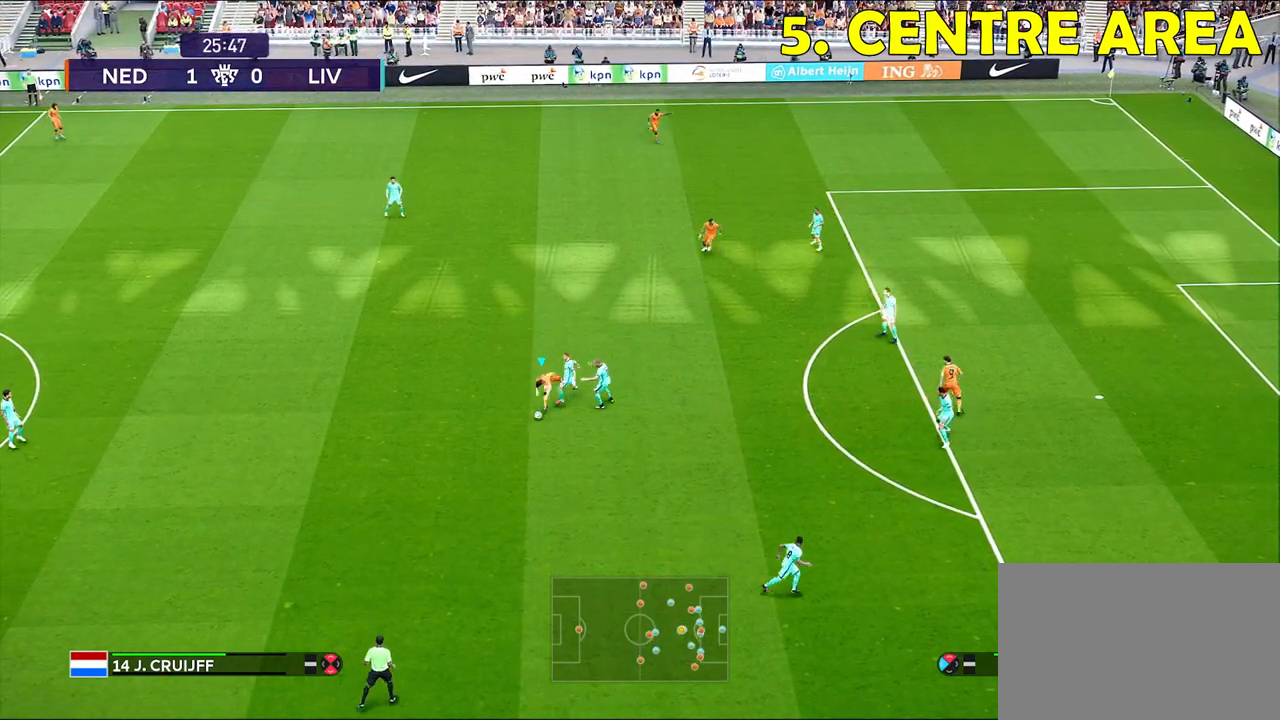
{"buttons": [], "left_stick": "down", "right_stick": "center", "events": [[50, "left_stick", "down"]]}
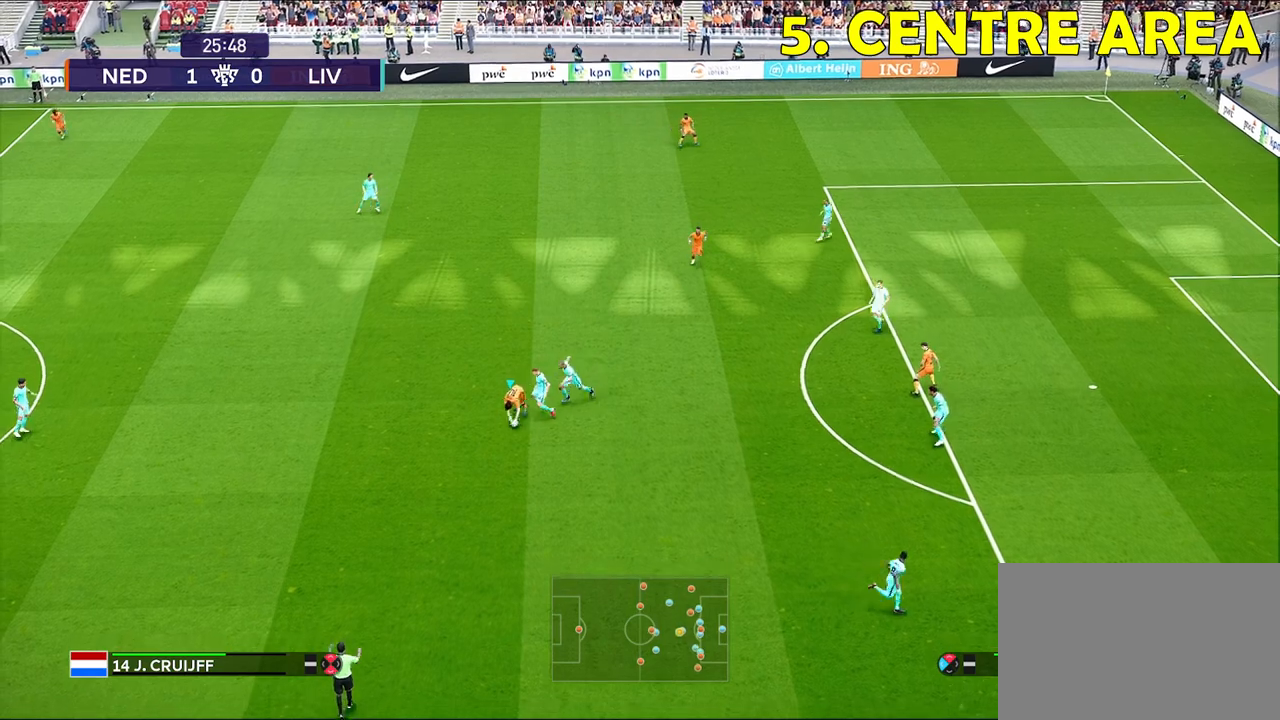
{"buttons": [], "left_stick": "down", "right_stick": "center", "events": []}
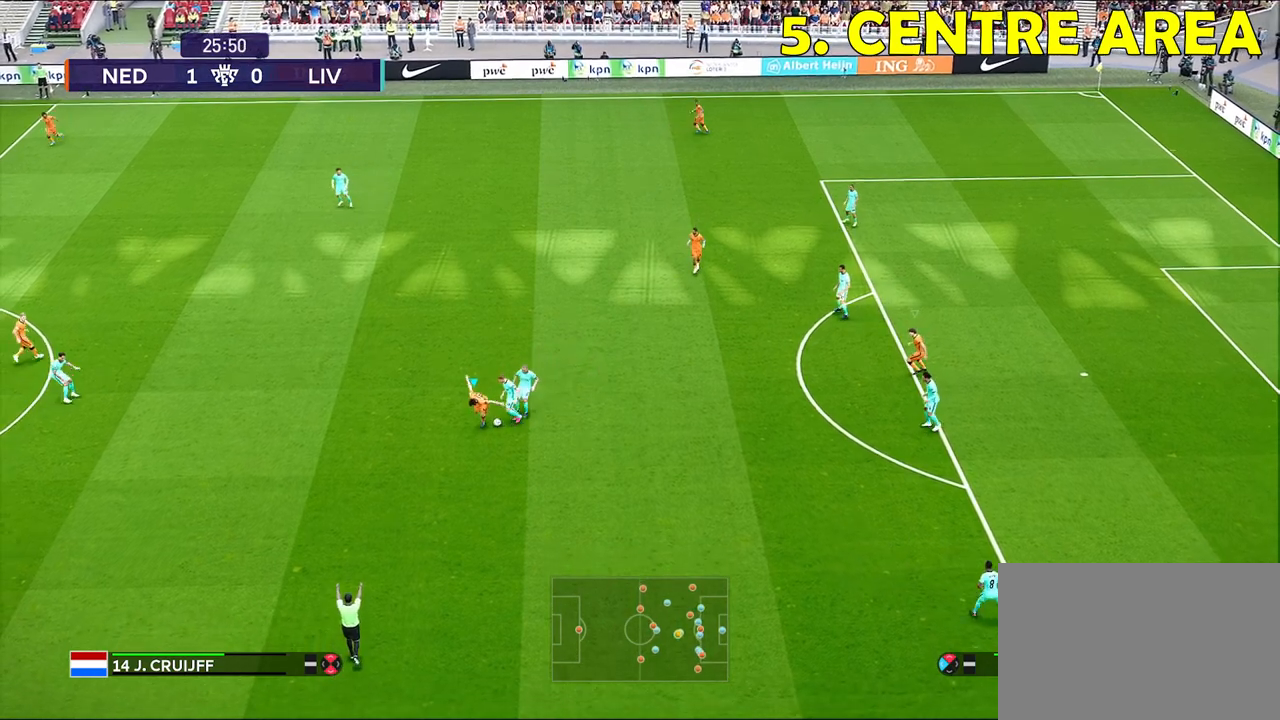
{"buttons": [], "left_stick": "right", "right_stick": "center", "events": [[183, "left_stick", "down-right"], [500, "left_stick", "right"]]}
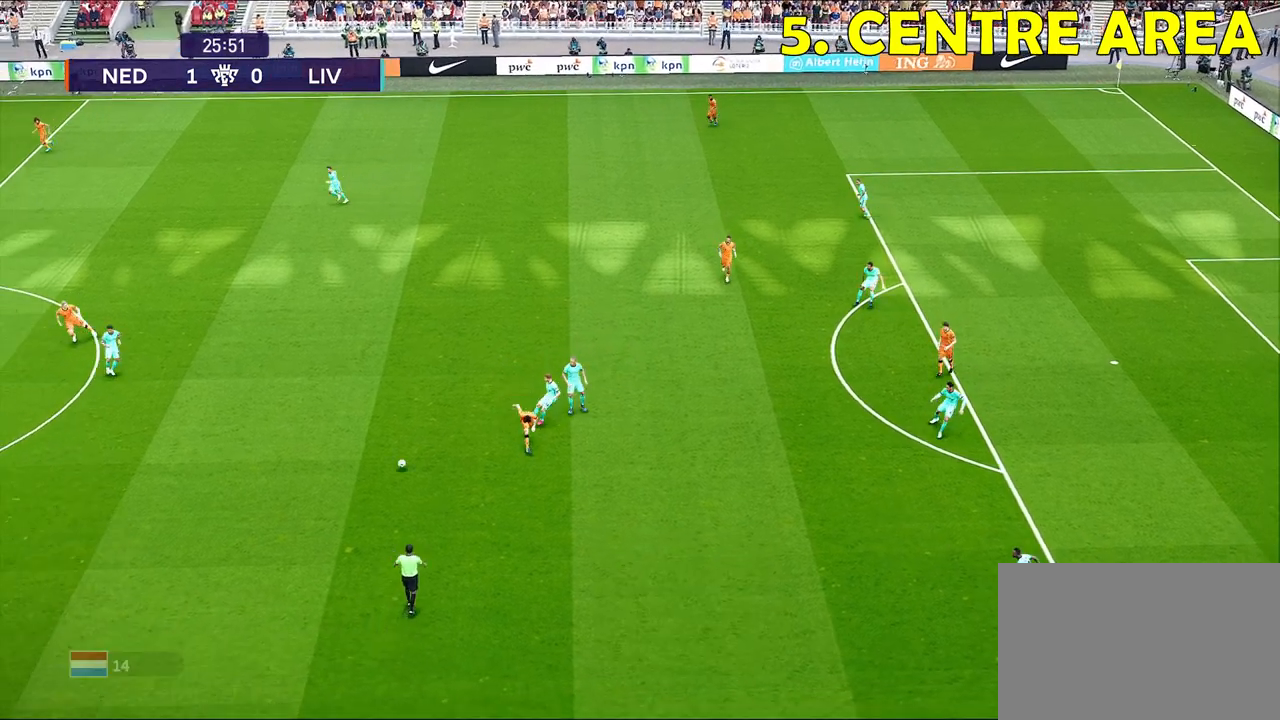
{"buttons": [], "left_stick": "center", "right_stick": "center", "events": [[167, "left_stick", "center"]]}
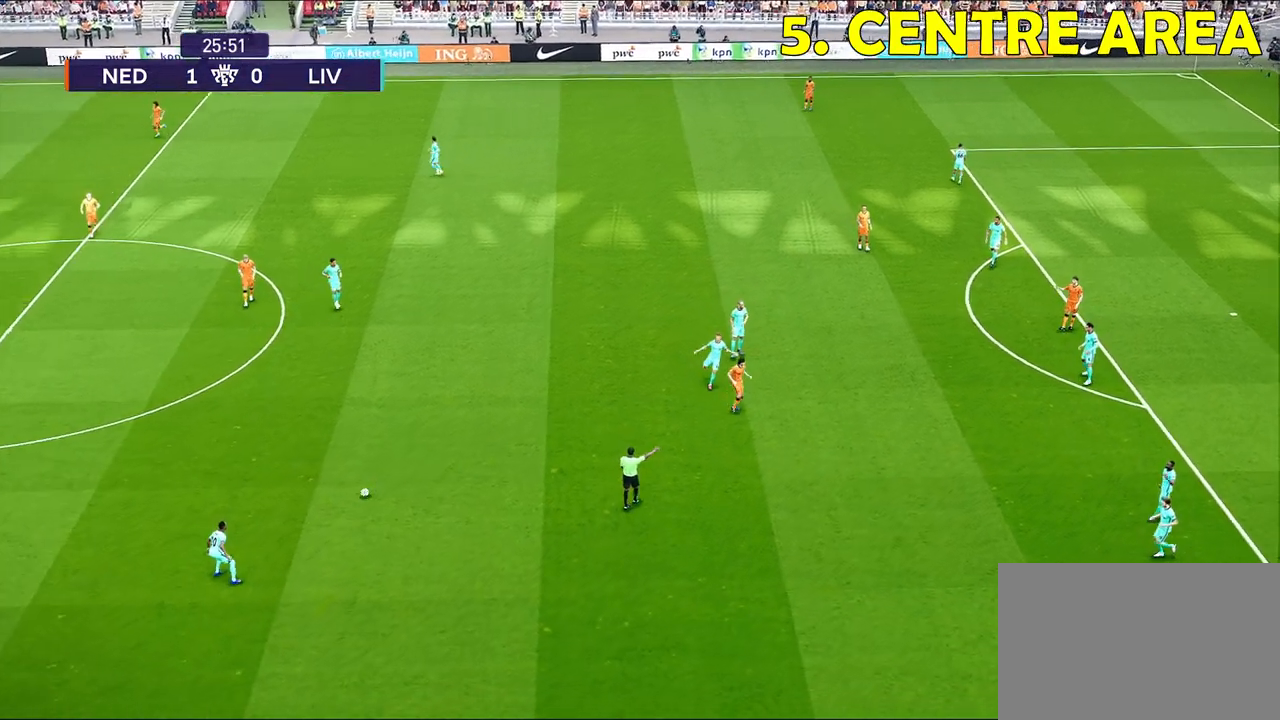
{"buttons": [], "left_stick": "center", "right_stick": "center", "events": []}
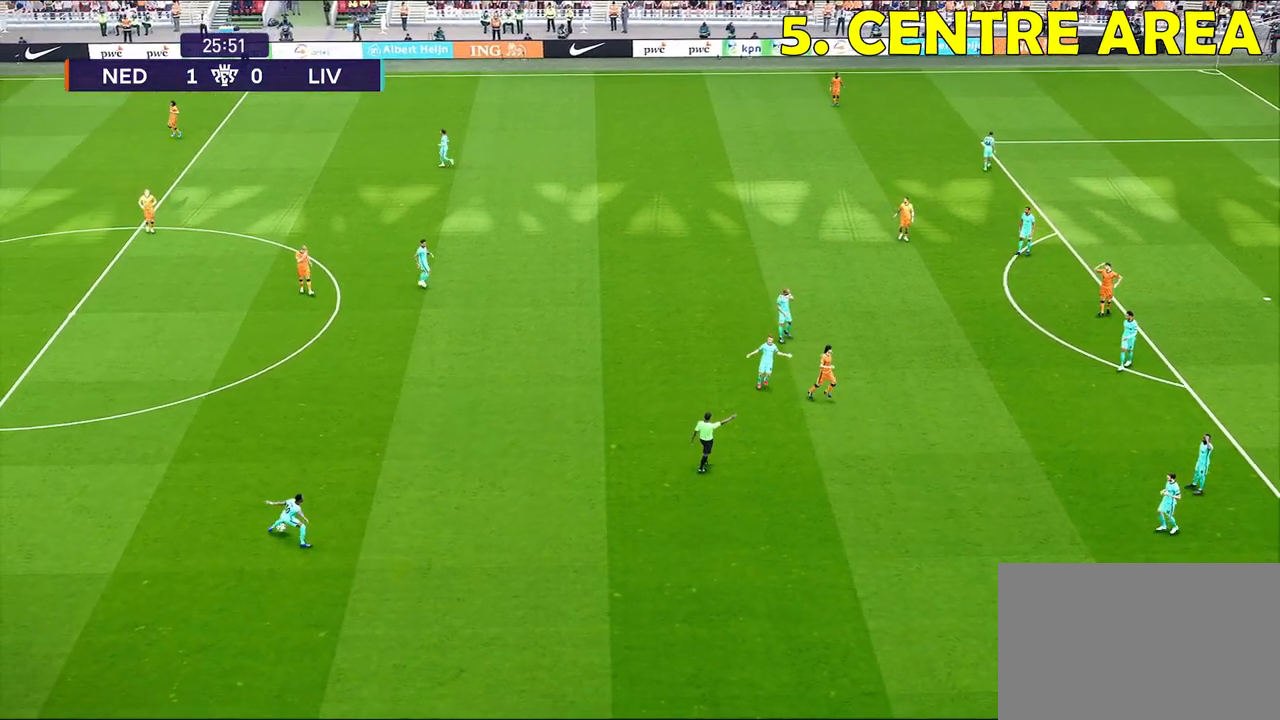
{"buttons": [], "left_stick": "center", "right_stick": "center", "events": []}
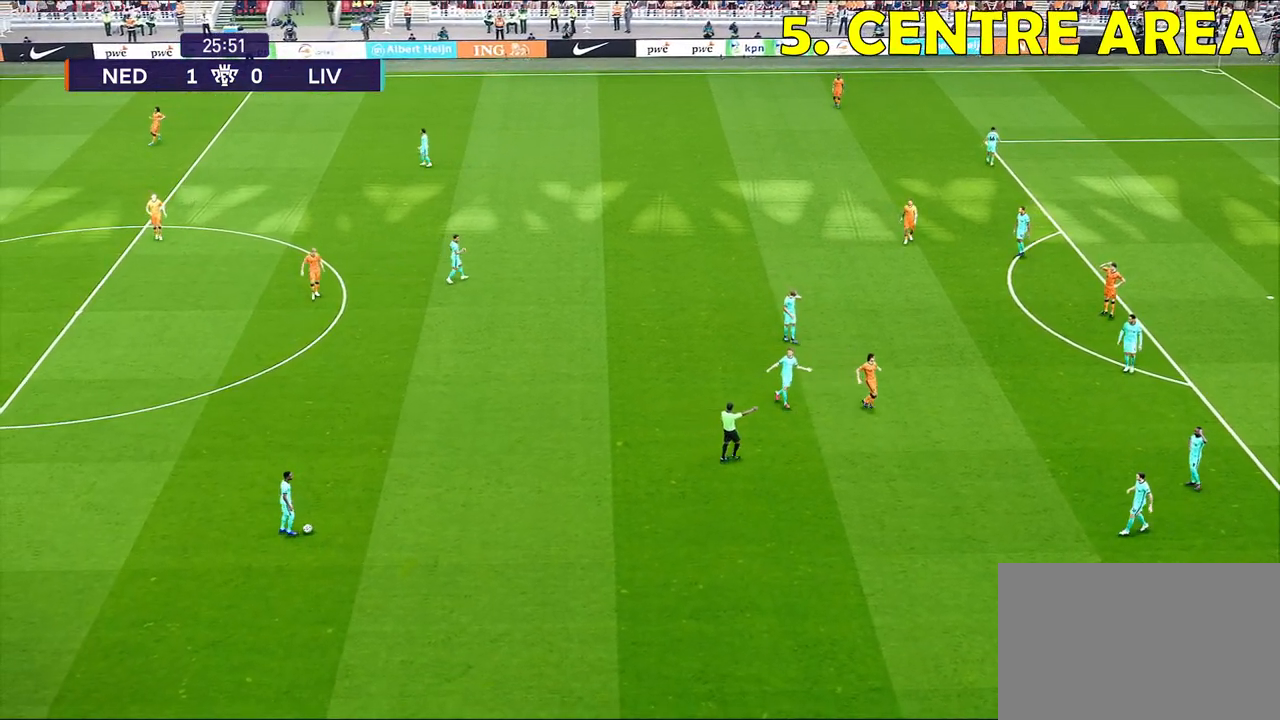
{"buttons": [], "left_stick": "center", "right_stick": "center", "events": []}
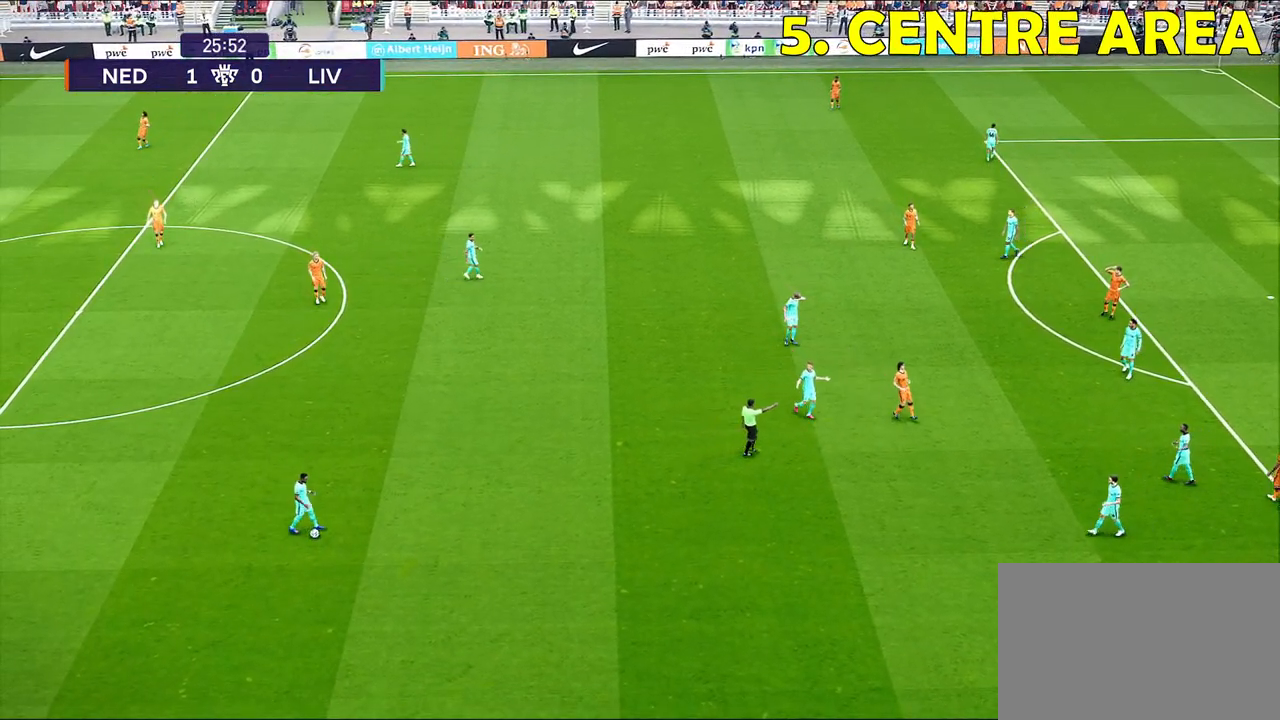
{"buttons": [], "left_stick": "down-right", "right_stick": "center", "events": [[133, "left_stick", "down-right"], [167, "CROSS", "down"], [250, "CROSS", "up"]]}
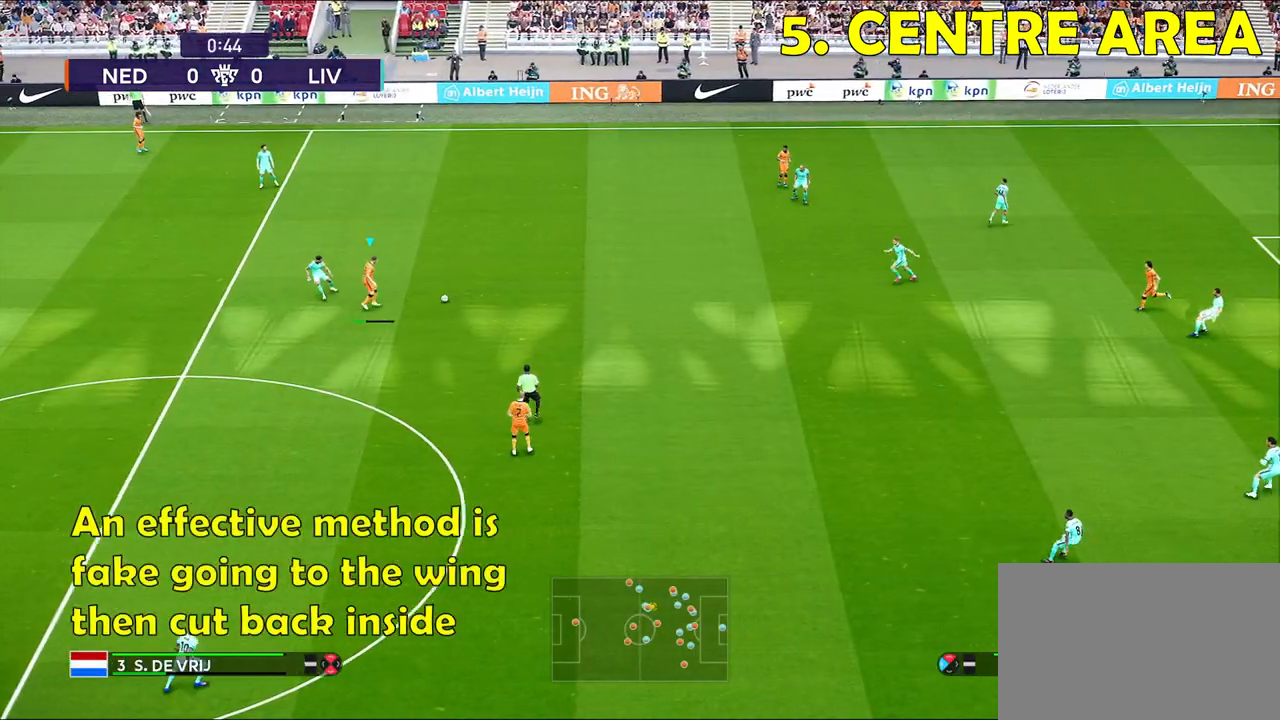
{"buttons": [], "left_stick": "down-right", "right_stick": "center", "events": []}
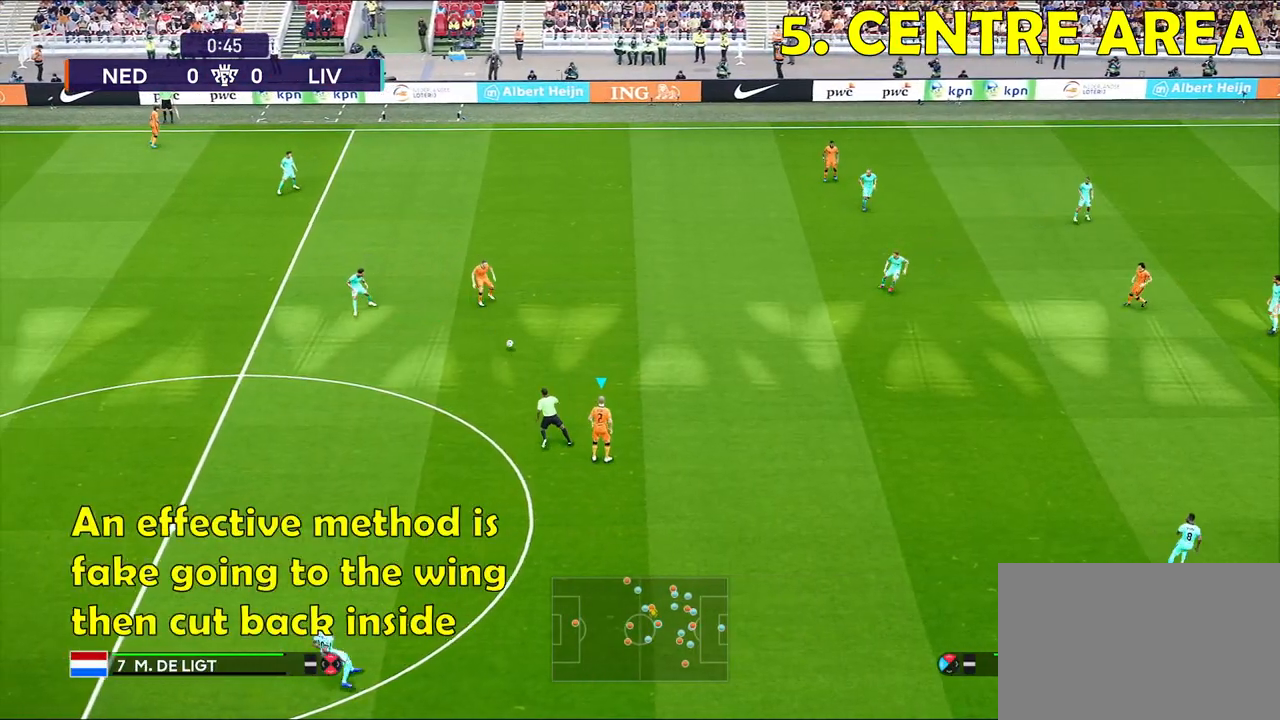
{"buttons": [], "left_stick": "right", "right_stick": "center", "events": [[83, "left_stick", "right"]]}
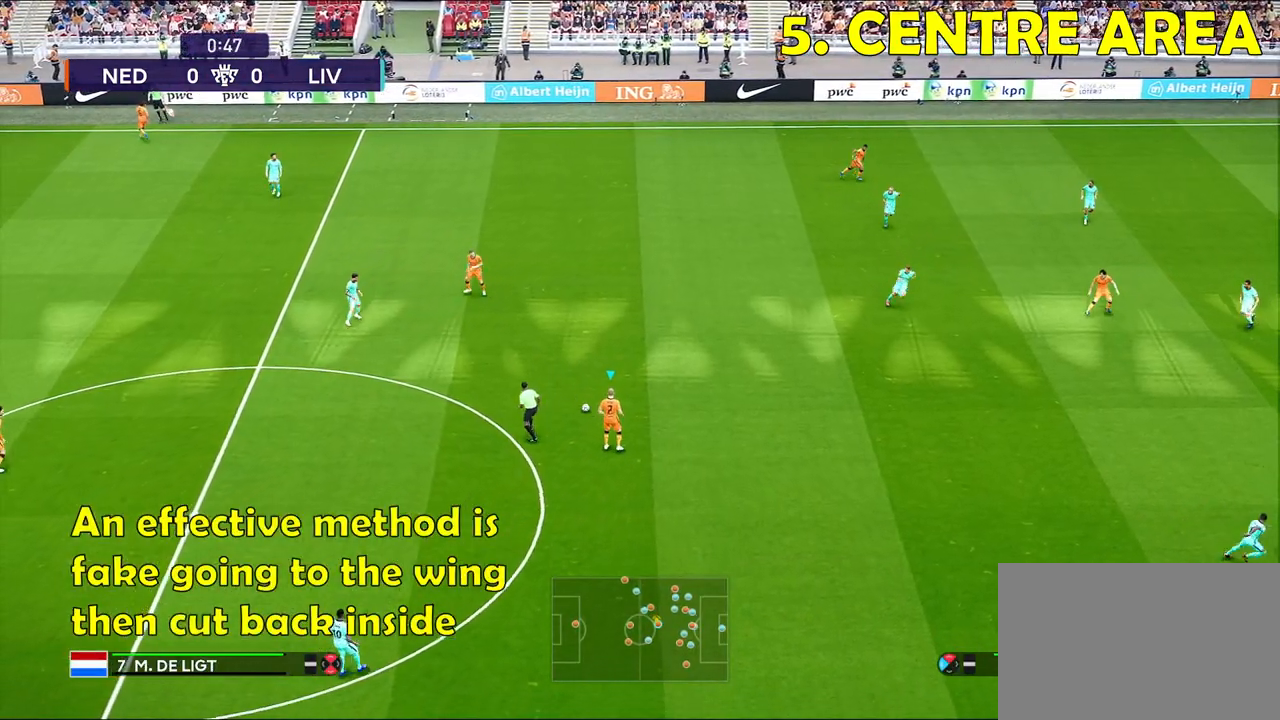
{"buttons": ["CROSS"], "left_stick": "down-right", "right_stick": "center", "events": [[350, "left_stick", "down-right"], [483, "CROSS", "down"]]}
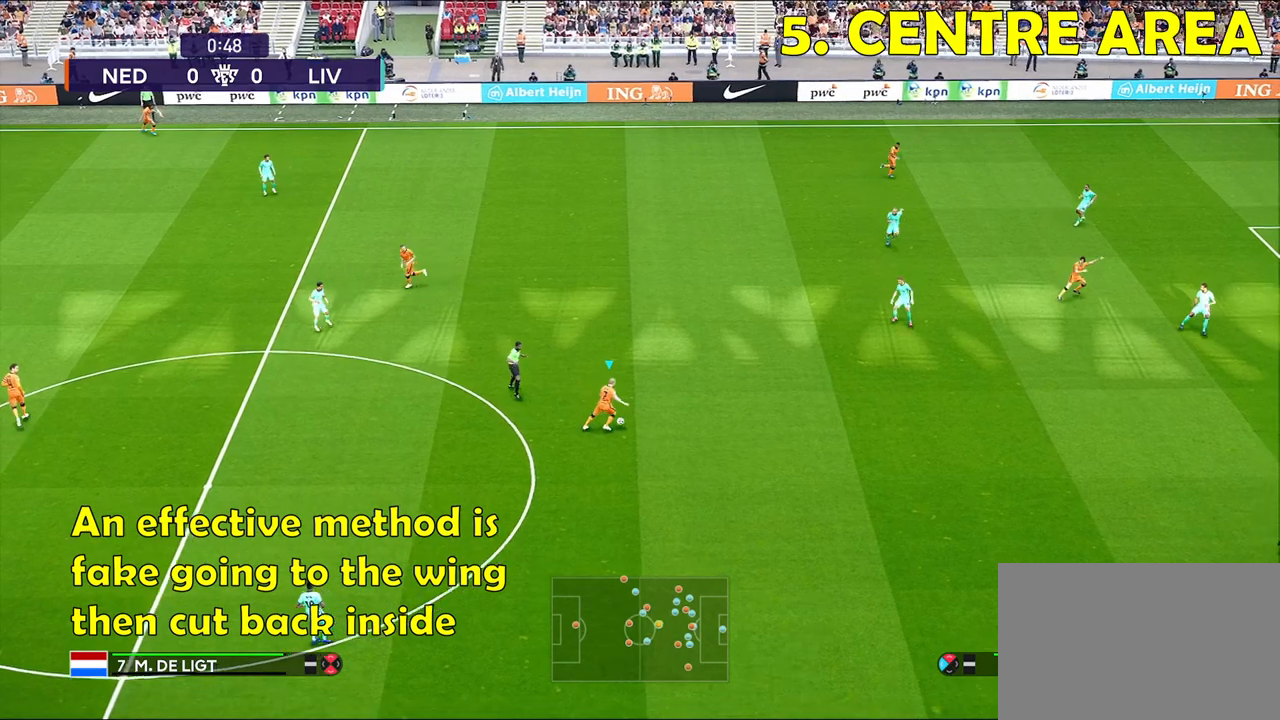
{"buttons": [], "left_stick": "center", "right_stick": "center", "events": [[100, "CROSS", "up"], [483, "left_stick", "center"]]}
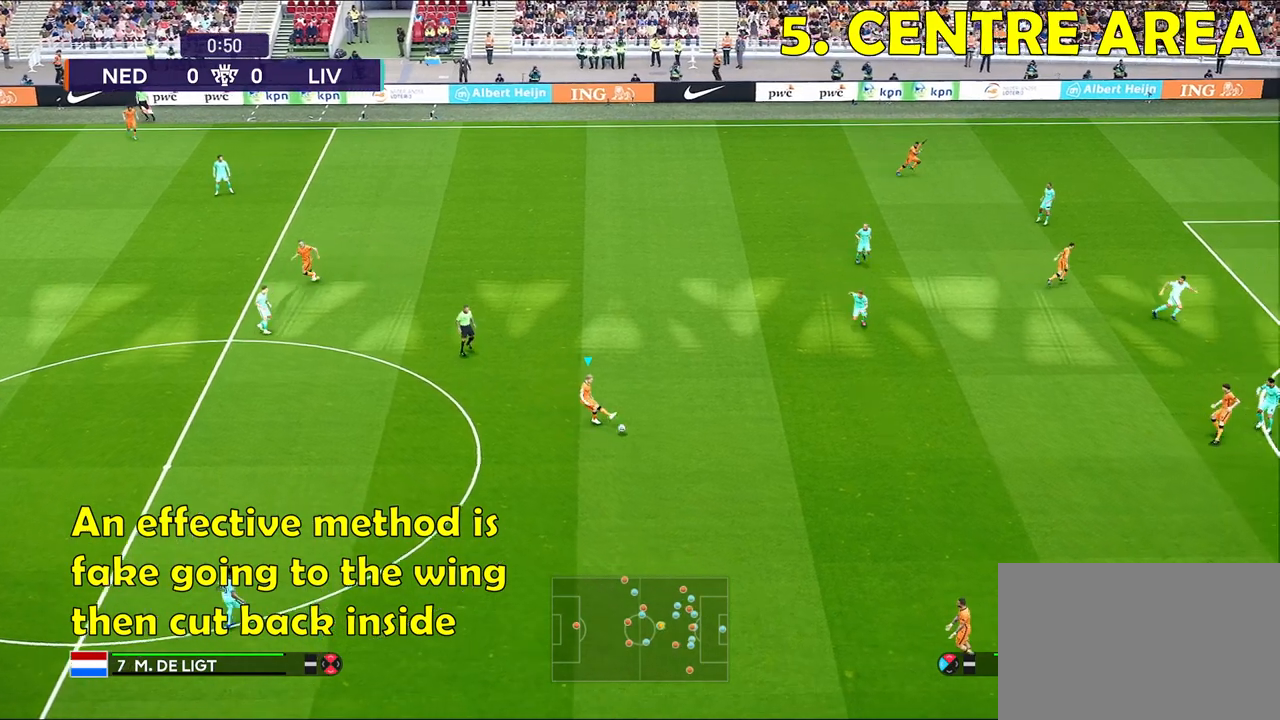
{"buttons": [], "left_stick": "center", "right_stick": "center", "events": []}
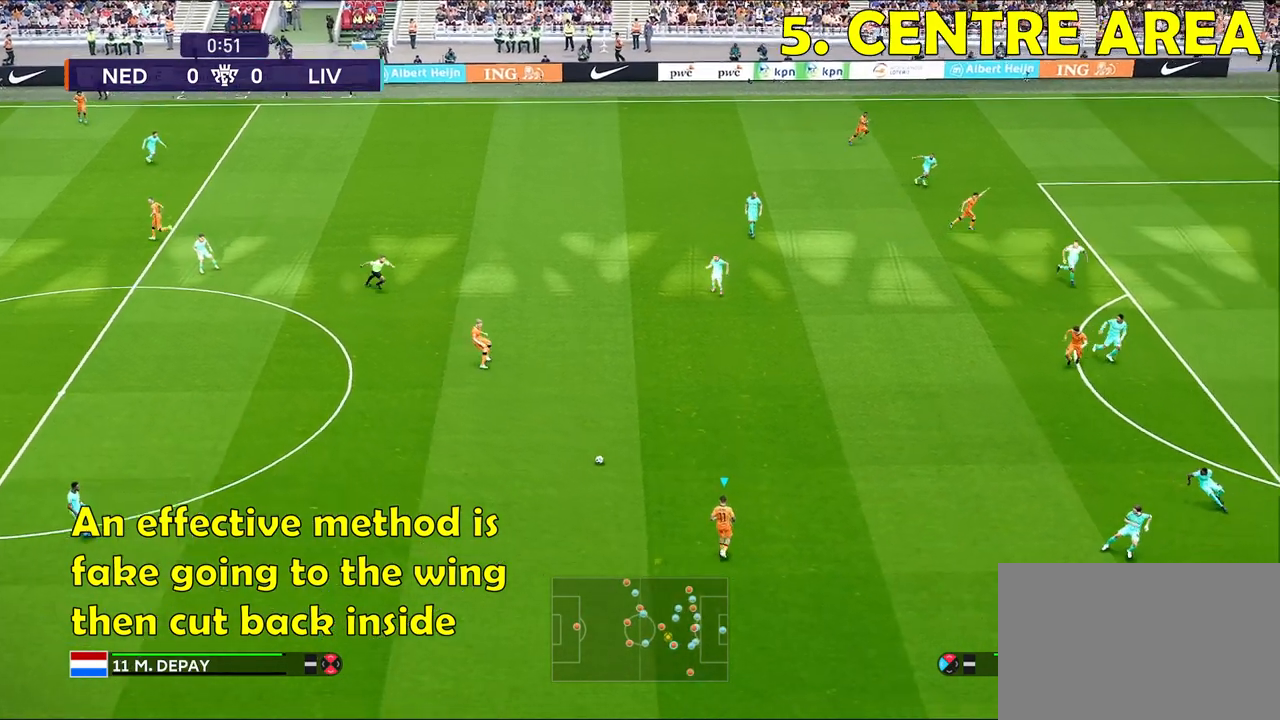
{"buttons": ["R1"], "left_stick": "up-right", "right_stick": "center", "events": [[17, "left_stick", "right"], [67, "left_stick", "up-right"], [417, "R1", "down"]]}
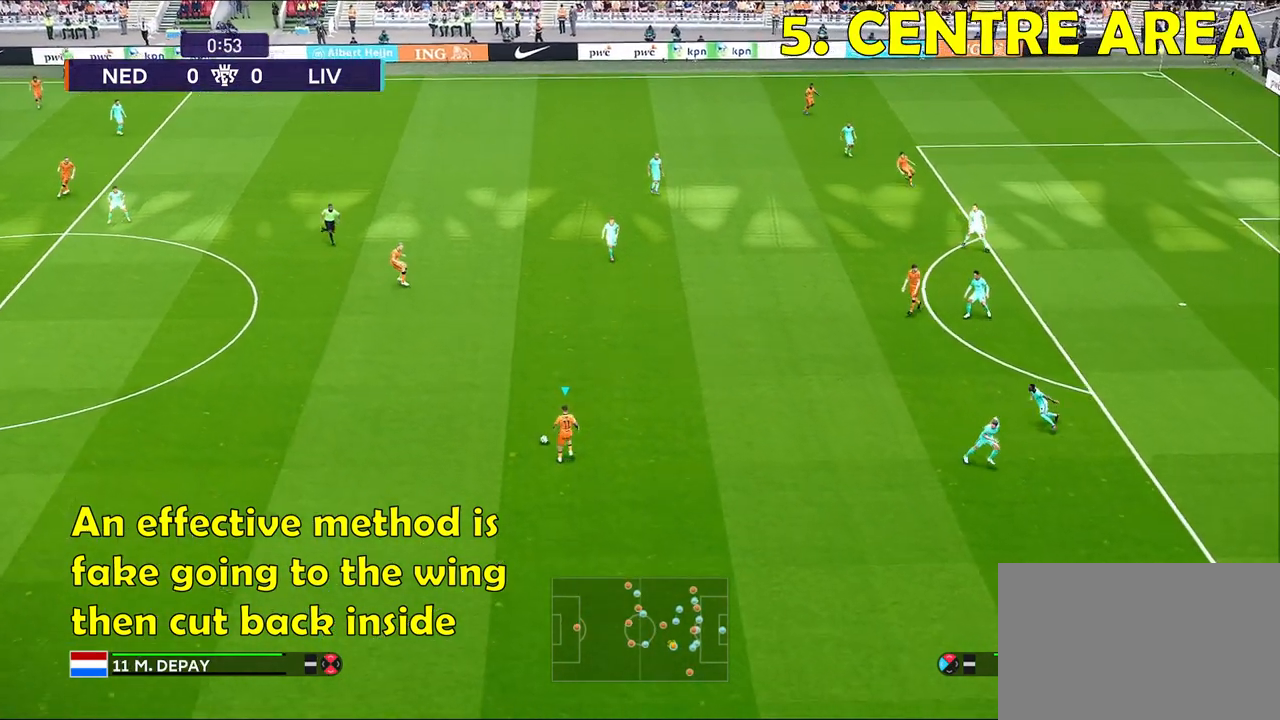
{"buttons": ["R1"], "left_stick": "up-right", "right_stick": "center", "events": []}